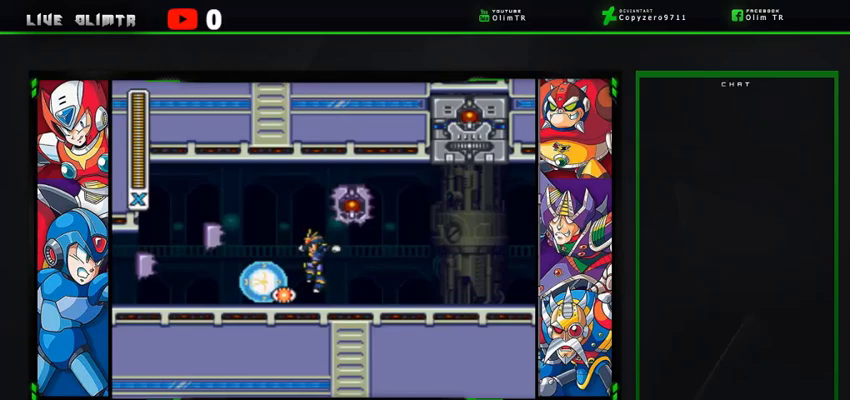
Gameplay with a controller (Xbox layout); each line is a JSON object with the inputs held at the frame after it. "events" lists button and stick changes between this image and that frame as [ms after this image, input, new state], when the widget could be followed in between. Not read: L3 R3 START.
{"buttons": [], "left_stick": "center", "right_stick": "center", "events": [[167, "DPAD_LEFT", "up"]]}
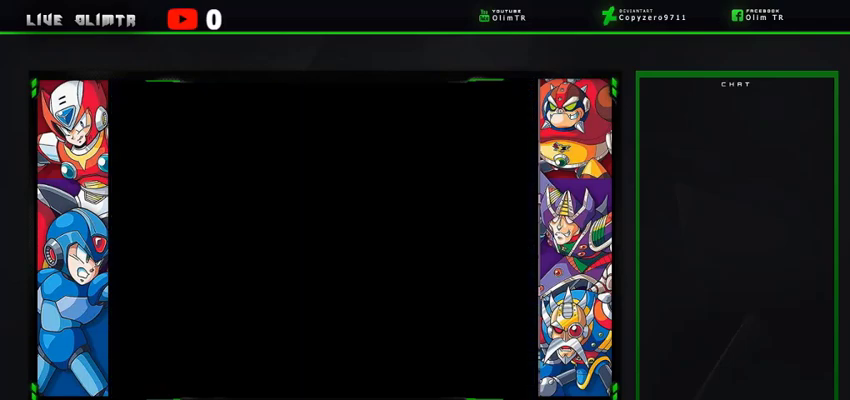
{"buttons": [], "left_stick": "center", "right_stick": "center", "events": []}
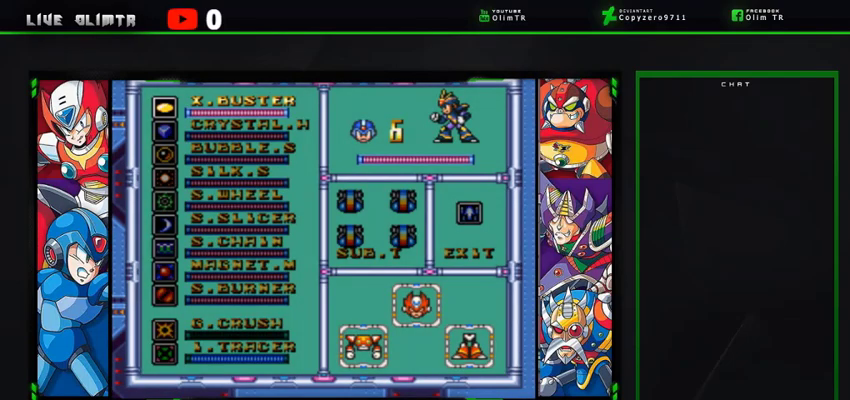
{"buttons": ["X", "DPAD_LEFT"], "left_stick": "center", "right_stick": "center", "events": [[333, "DPAD_LEFT", "down"], [433, "X", "down"]]}
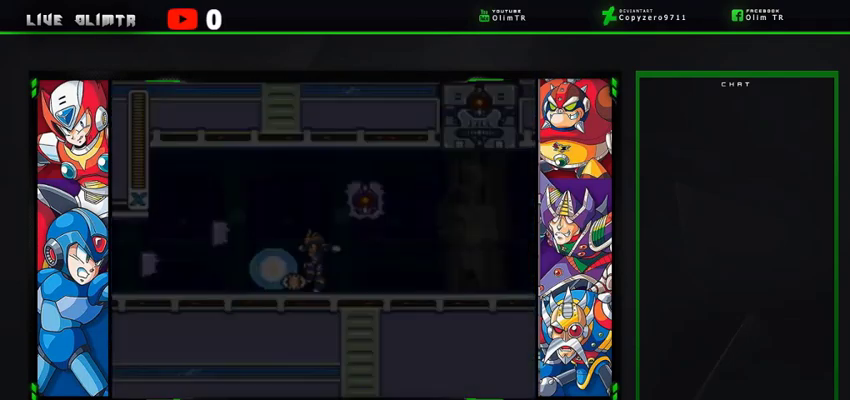
{"buttons": ["X", "L2", "DPAD_RIGHT"], "left_stick": "center", "right_stick": "center", "events": [[267, "DPAD_LEFT", "up"], [367, "DPAD_RIGHT", "down"], [467, "L2", "down"]]}
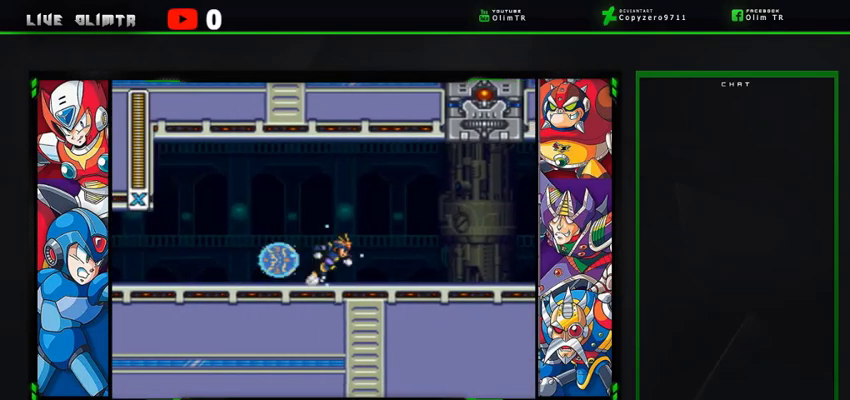
{"buttons": ["X", "L2", "DPAD_RIGHT"], "left_stick": "center", "right_stick": "center", "events": [[400, "L2", "up"], [467, "L2", "down"]]}
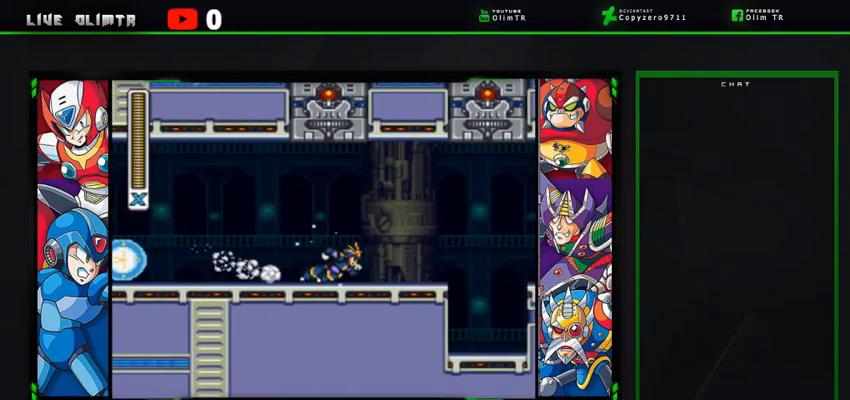
{"buttons": ["A", "X"], "left_stick": "center", "right_stick": "center", "events": [[300, "A", "down"], [467, "DPAD_RIGHT", "up"], [500, "L2", "up"]]}
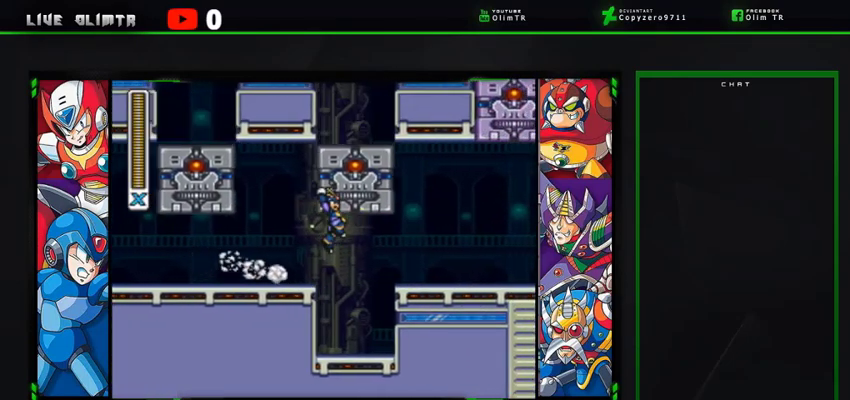
{"buttons": ["A", "X", "DPAD_RIGHT"], "left_stick": "center", "right_stick": "center", "events": [[67, "DPAD_LEFT", "down"], [200, "A", "up"], [400, "DPAD_LEFT", "up"], [433, "A", "down"], [467, "DPAD_RIGHT", "down"]]}
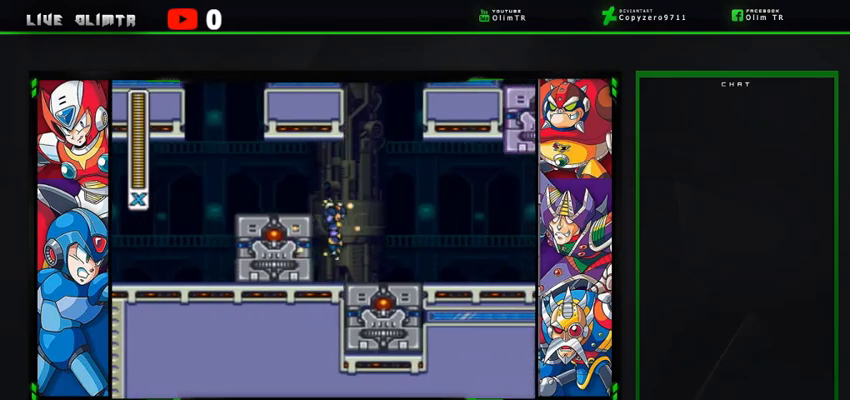
{"buttons": ["X"], "left_stick": "center", "right_stick": "center", "events": [[167, "DPAD_RIGHT", "up"], [400, "A", "up"]]}
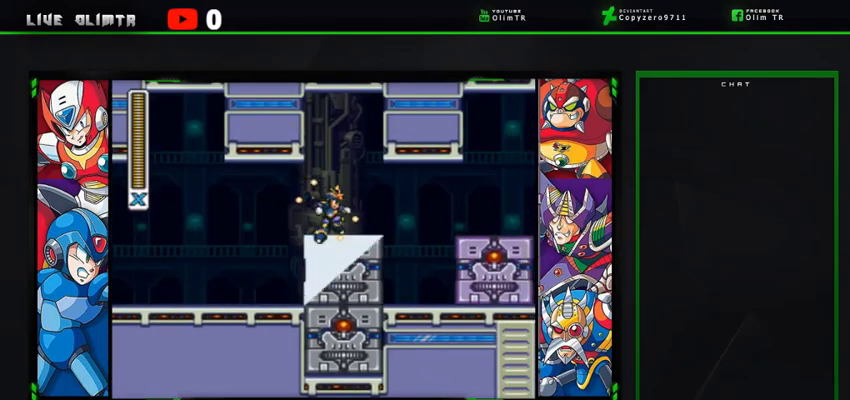
{"buttons": ["X", "L2", "DPAD_RIGHT"], "left_stick": "center", "right_stick": "center", "events": [[167, "DPAD_RIGHT", "down"], [167, "L2", "down"], [367, "A", "down"], [433, "A", "up"]]}
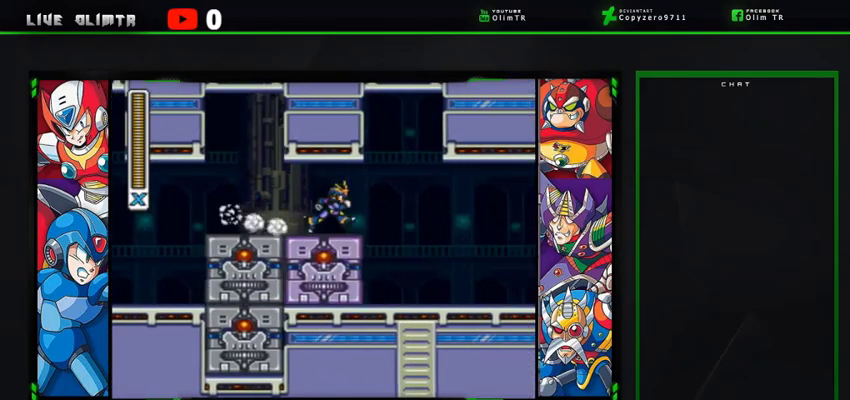
{"buttons": ["X"], "left_stick": "center", "right_stick": "center", "events": [[267, "L2", "up"], [367, "DPAD_RIGHT", "up"]]}
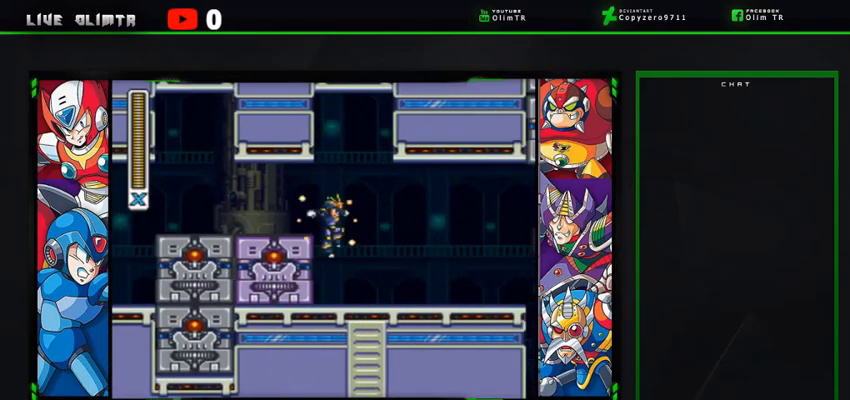
{"buttons": ["X", "DPAD_LEFT"], "left_stick": "center", "right_stick": "center", "events": [[33, "DPAD_LEFT", "down"], [67, "DPAD_LEFT", "up"], [467, "DPAD_LEFT", "down"]]}
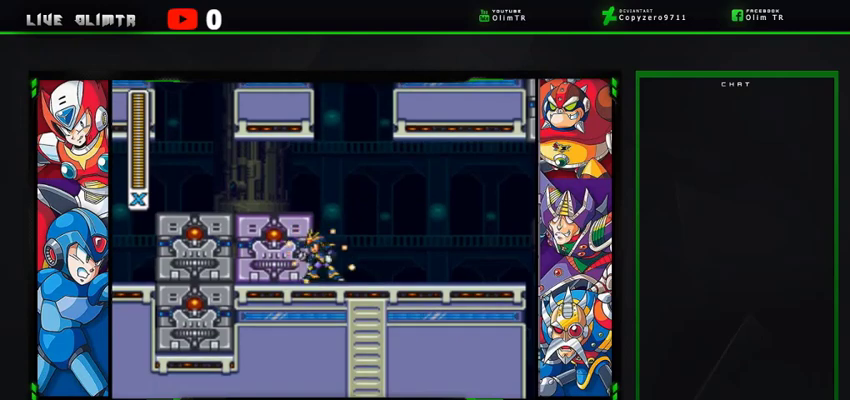
{"buttons": ["X", "L2", "DPAD_RIGHT"], "left_stick": "center", "right_stick": "center", "events": [[67, "DPAD_LEFT", "up"], [67, "X", "up"], [167, "X", "down"], [233, "DPAD_RIGHT", "down"], [300, "L2", "down"]]}
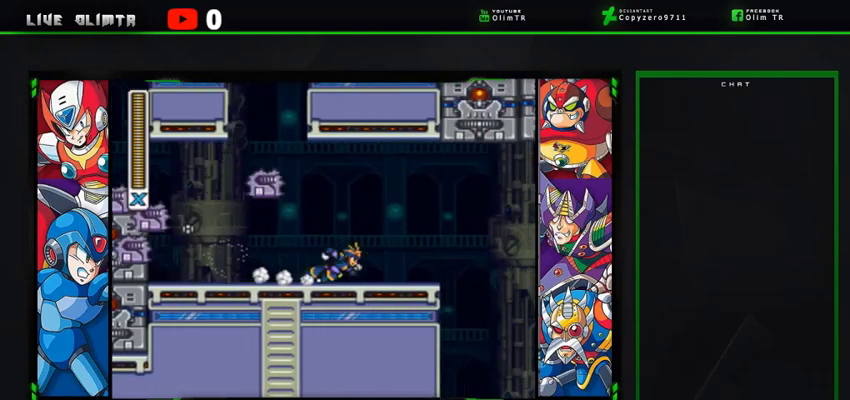
{"buttons": ["X", "DPAD_LEFT"], "left_stick": "center", "right_stick": "center", "events": [[67, "A", "down"], [333, "DPAD_RIGHT", "up"], [367, "L2", "up"], [400, "A", "up"], [400, "DPAD_LEFT", "down"]]}
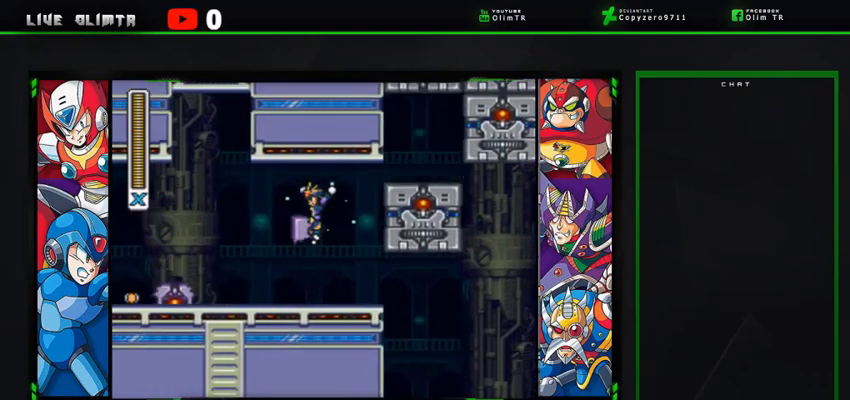
{"buttons": ["X", "L2", "DPAD_LEFT"], "left_stick": "center", "right_stick": "center", "events": [[267, "L2", "down"]]}
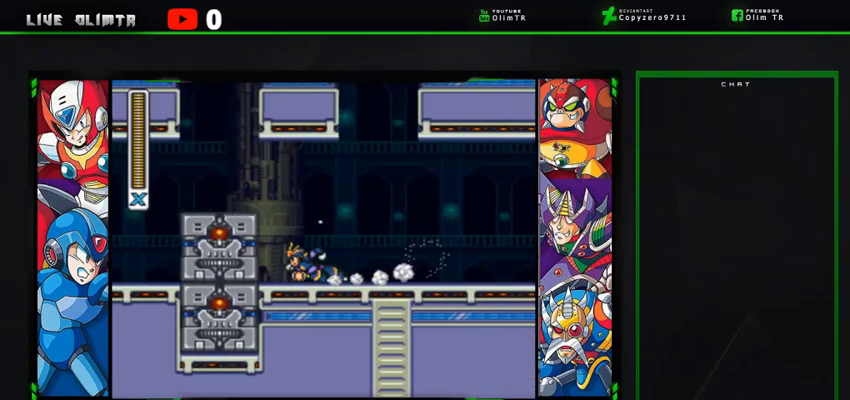
{"buttons": ["X", "L2", "DPAD_RIGHT"], "left_stick": "center", "right_stick": "center", "events": [[33, "L2", "up"], [100, "DPAD_LEFT", "up"], [133, "DPAD_RIGHT", "down"], [167, "L2", "down"]]}
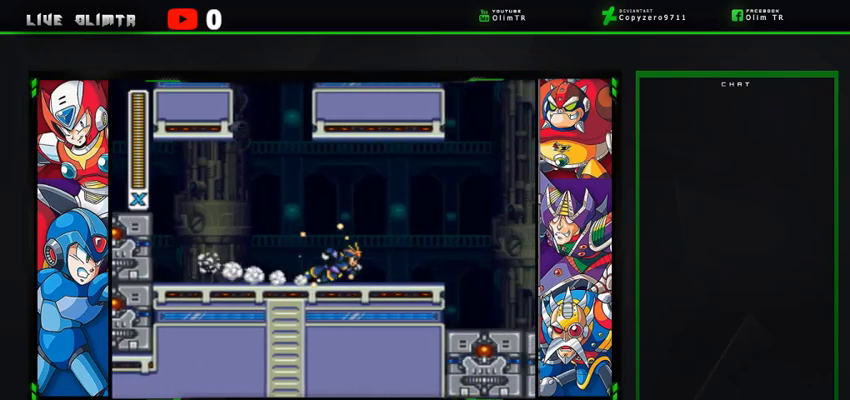
{"buttons": ["X", "DPAD_RIGHT"], "left_stick": "center", "right_stick": "center", "events": [[100, "L2", "up"], [133, "DPAD_RIGHT", "up"], [433, "DPAD_RIGHT", "down"]]}
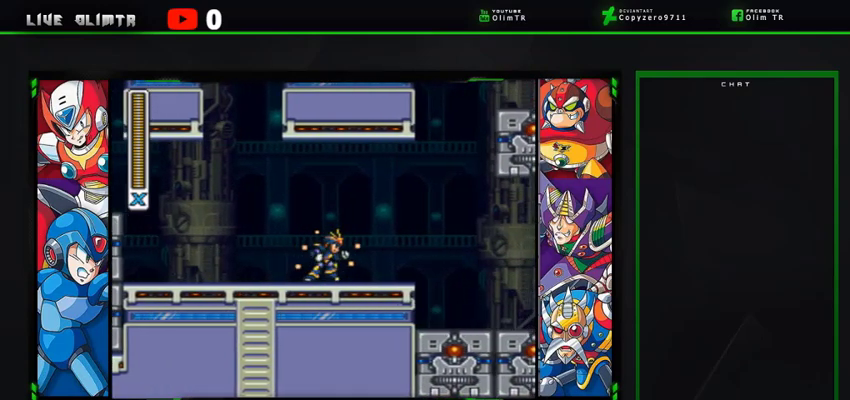
{"buttons": ["X"], "left_stick": "center", "right_stick": "center", "events": [[133, "DPAD_RIGHT", "up"], [267, "DPAD_RIGHT", "down"], [433, "DPAD_RIGHT", "up"]]}
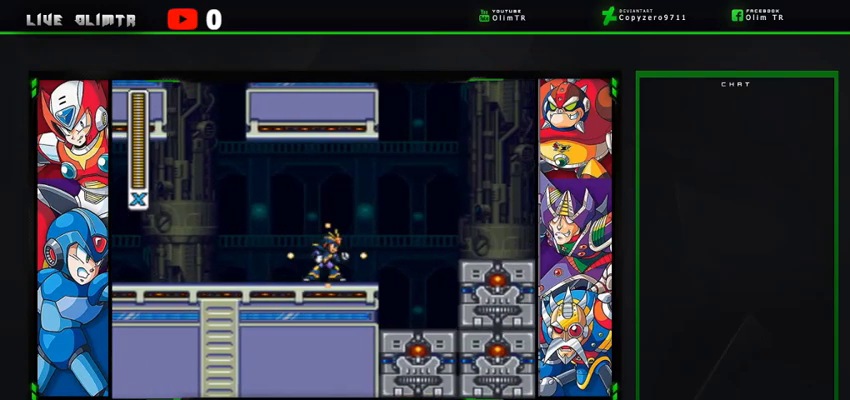
{"buttons": ["X"], "left_stick": "center", "right_stick": "center", "events": []}
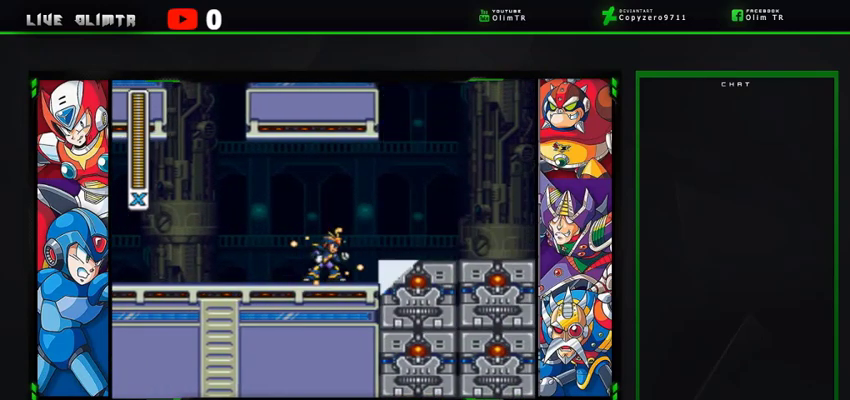
{"buttons": ["X"], "left_stick": "center", "right_stick": "center", "events": []}
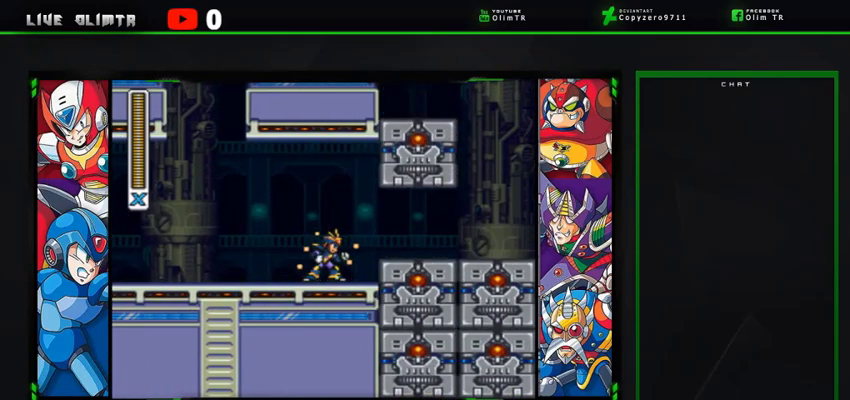
{"buttons": ["X"], "left_stick": "center", "right_stick": "center", "events": []}
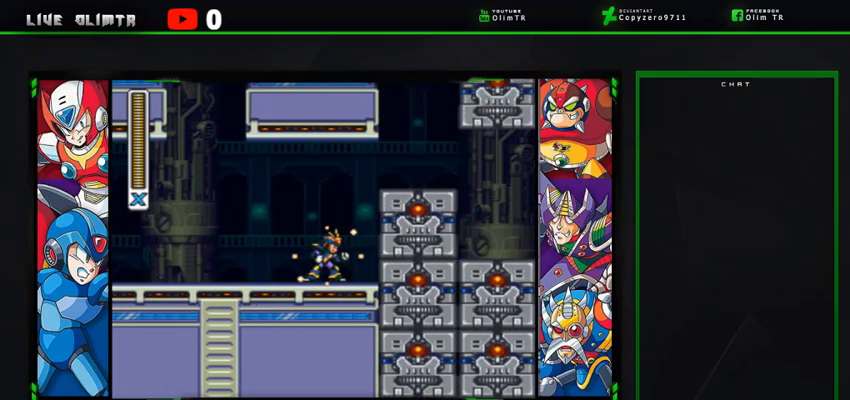
{"buttons": ["A", "X", "DPAD_RIGHT"], "left_stick": "center", "right_stick": "center", "events": [[233, "DPAD_RIGHT", "down"], [400, "A", "down"]]}
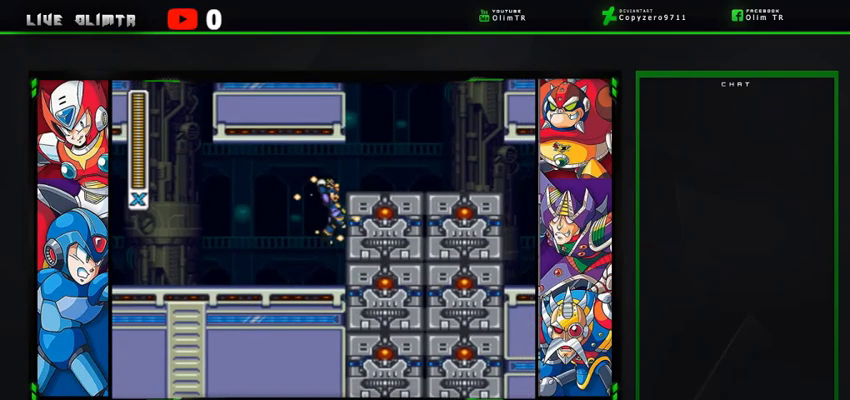
{"buttons": ["X", "L2", "DPAD_RIGHT"], "left_stick": "center", "right_stick": "center", "events": [[67, "A", "up"], [133, "A", "down"], [333, "L2", "down"], [467, "A", "up"]]}
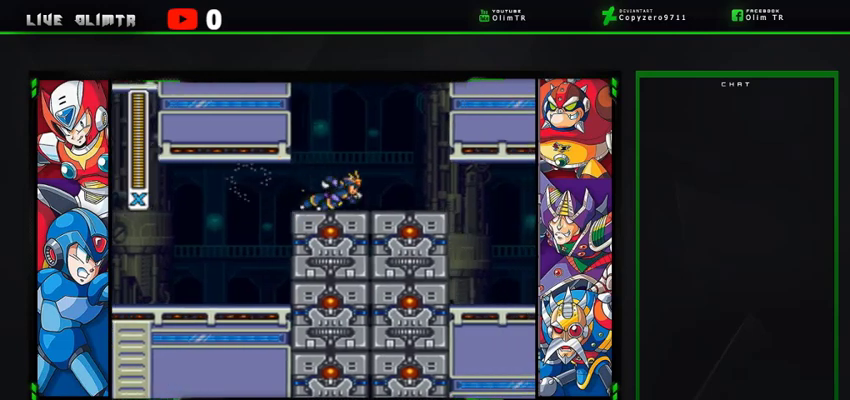
{"buttons": ["X", "L2", "DPAD_RIGHT"], "left_stick": "center", "right_stick": "center", "events": [[200, "L2", "up"], [267, "L2", "down"]]}
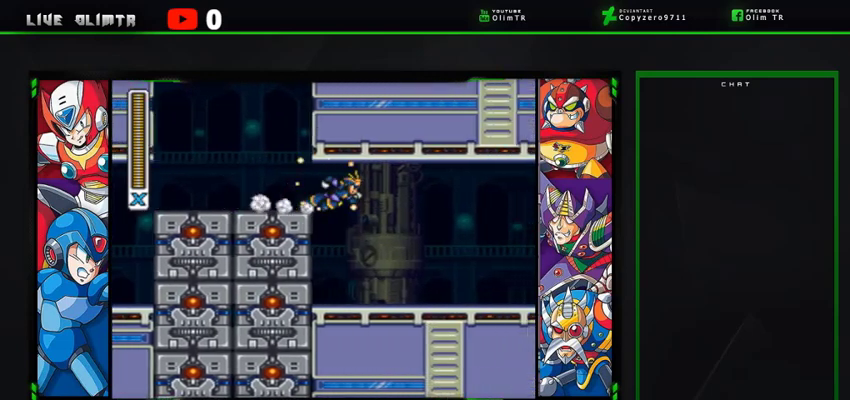
{"buttons": ["X", "DPAD_RIGHT"], "left_stick": "center", "right_stick": "center", "events": [[233, "L2", "up"]]}
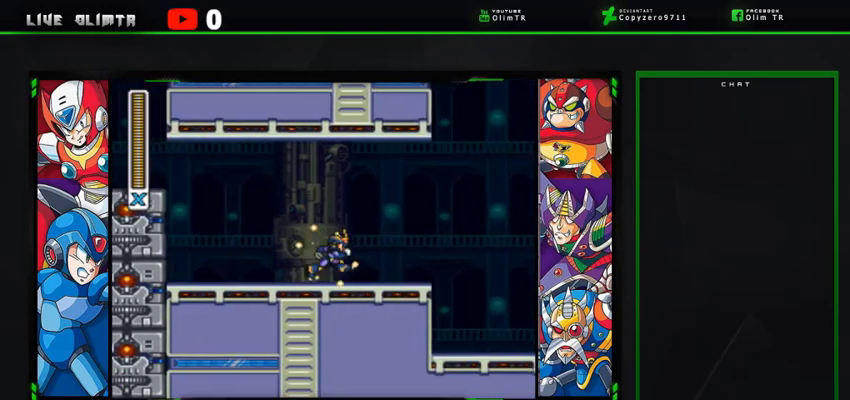
{"buttons": ["A", "X", "L2", "DPAD_RIGHT"], "left_stick": "center", "right_stick": "center", "events": [[133, "L2", "down"], [333, "A", "down"]]}
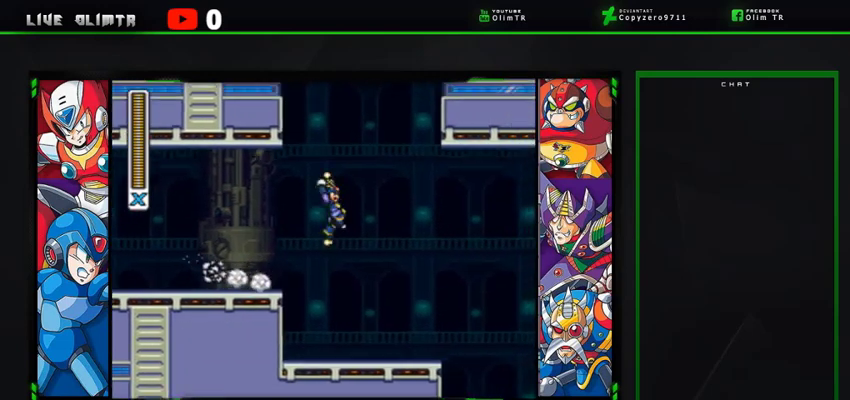
{"buttons": ["A", "X", "L2", "DPAD_RIGHT"], "left_stick": "center", "right_stick": "center", "events": []}
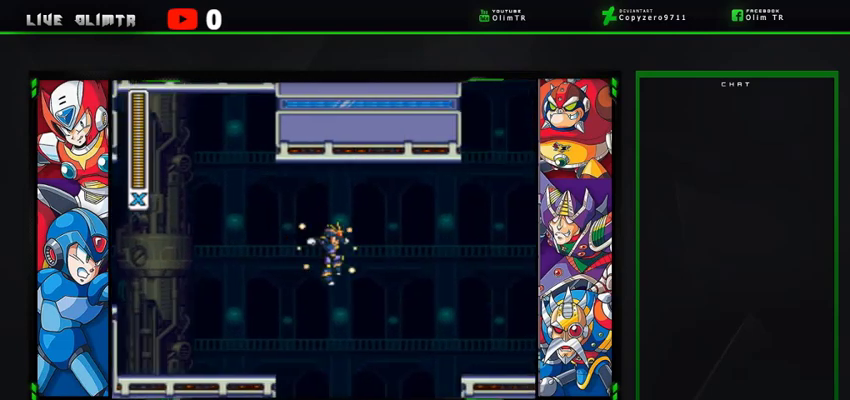
{"buttons": ["A", "X", "L2", "DPAD_RIGHT"], "left_stick": "center", "right_stick": "center", "events": [[333, "A", "up"], [367, "L2", "up"], [467, "A", "down"], [500, "L2", "down"]]}
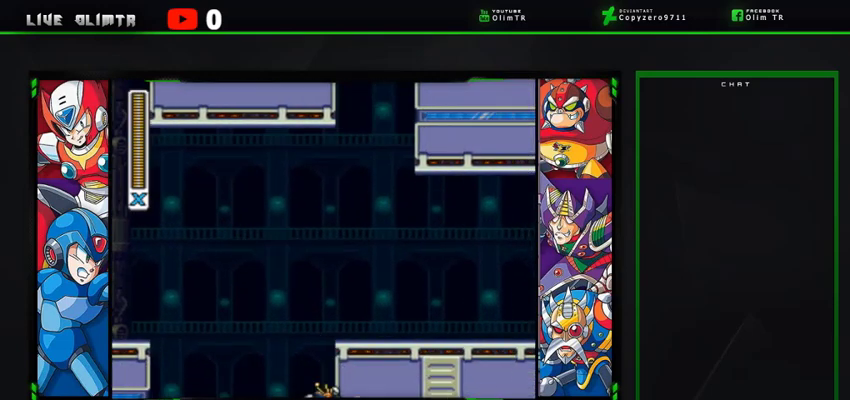
{"buttons": ["A", "X", "L2", "DPAD_RIGHT"], "left_stick": "center", "right_stick": "center", "events": [[300, "A", "up"], [333, "L2", "up"], [433, "A", "down"], [433, "L2", "down"]]}
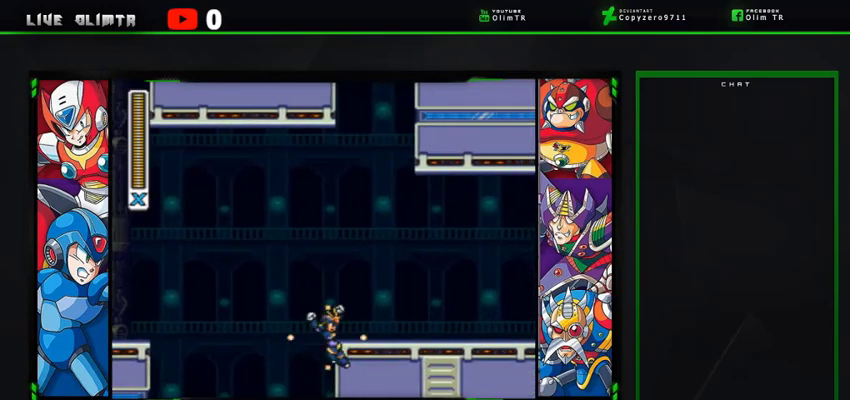
{"buttons": ["X", "DPAD_RIGHT"], "left_stick": "center", "right_stick": "center", "events": [[333, "A", "up"], [433, "L2", "up"]]}
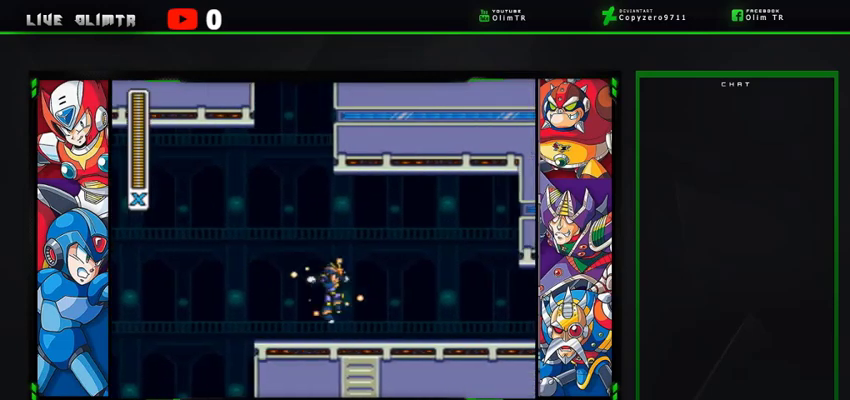
{"buttons": ["L2", "DPAD_RIGHT"], "left_stick": "center", "right_stick": "center", "events": [[100, "X", "up"], [400, "L2", "down"]]}
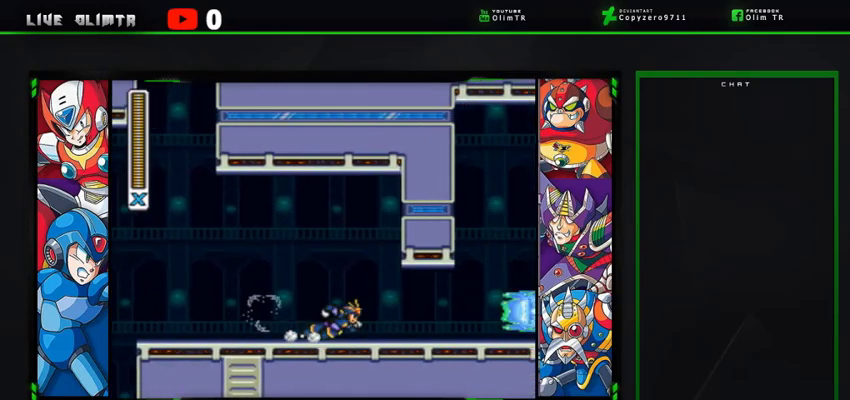
{"buttons": ["A", "L2", "DPAD_RIGHT"], "left_stick": "center", "right_stick": "center", "events": [[200, "L2", "up"], [300, "L2", "down"], [433, "A", "down"]]}